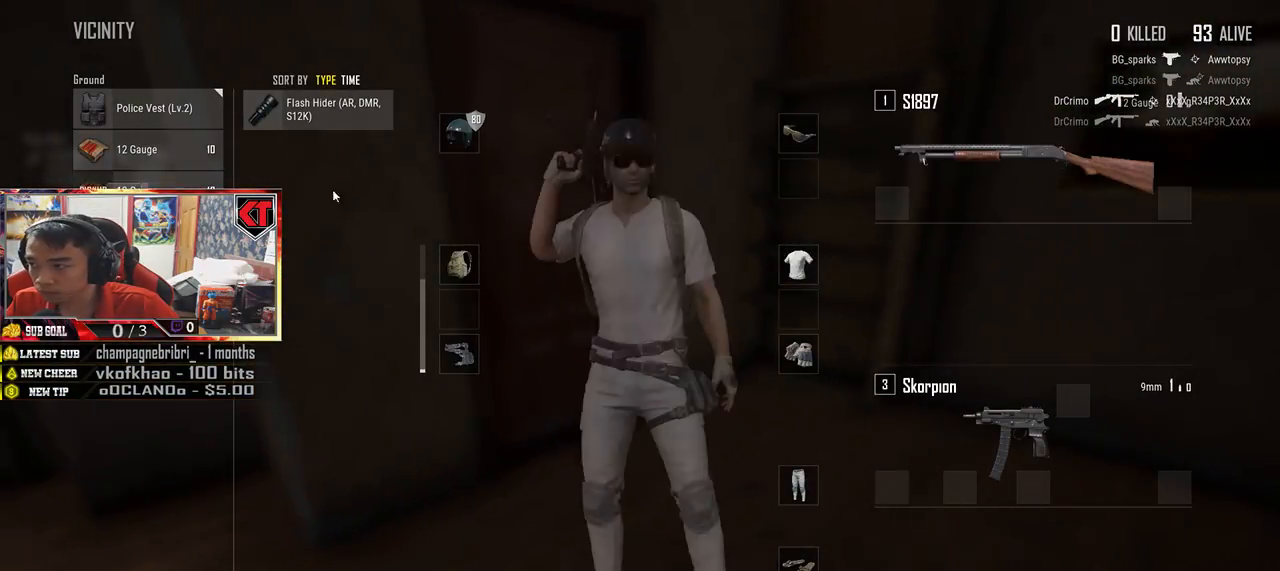
Gameplay with keyboard and mouse; each line is a JSON object with the keys and mouse buttons held at the frame after it. "events" lists presses ("down") and releases ("up") of "a", "c", "ctrl", "d", "e", "f", "q", "r", "s", "shift", "space", "tab", "v", "w", "x", "z", "mouse_left", "mouse_wheel" and "mouse_right" between this image and that frame as [ms after this image, input, new state], when the widget could be followed in between. "mouse_left", "mouse_wheel", "mouse_right" = the "left", "wheel", "right" buttons of the "mouse" list. No other keys are recorded. "wheel" means that the mouse wheel is clicked or scrolled. Mouse movement is not recorded.
{"keys": [], "mouse": ["left"], "events": [[34, "mouse_left", "up"], [50, "a", "down"], [84, "d", "up"], [200, "mouse_left", "down"], [317, "mouse_left", "up"], [350, "a", "up"], [467, "mouse_left", "down"]]}
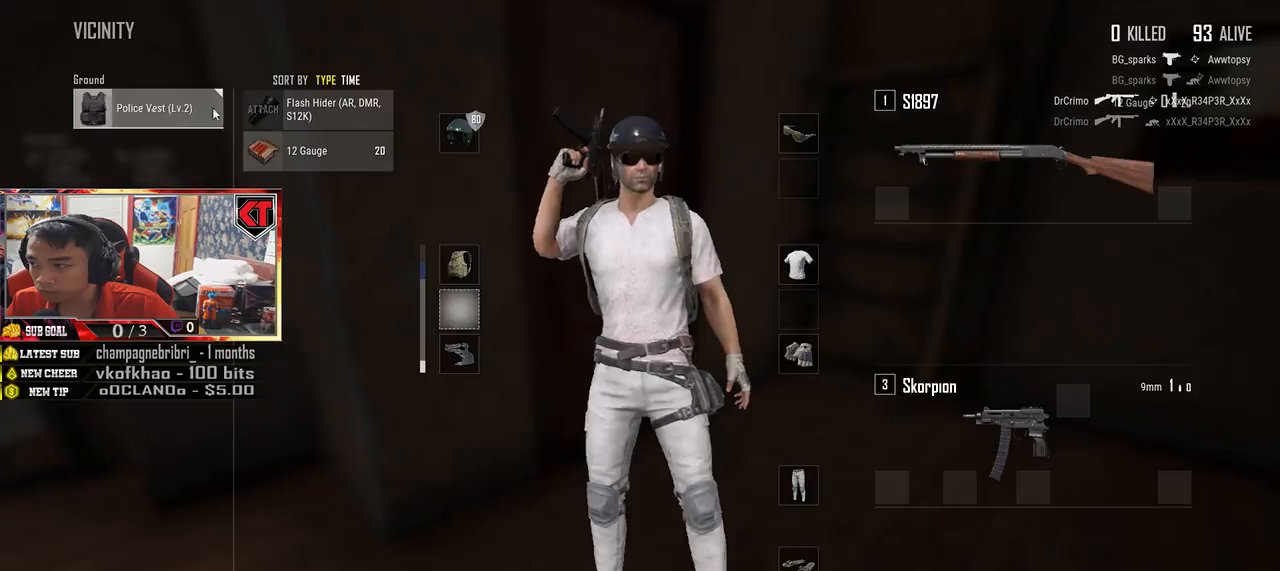
{"keys": ["w"], "mouse": [], "events": [[67, "mouse_left", "up"], [134, "w", "down"], [167, "tab", "down"], [250, "tab", "up"]]}
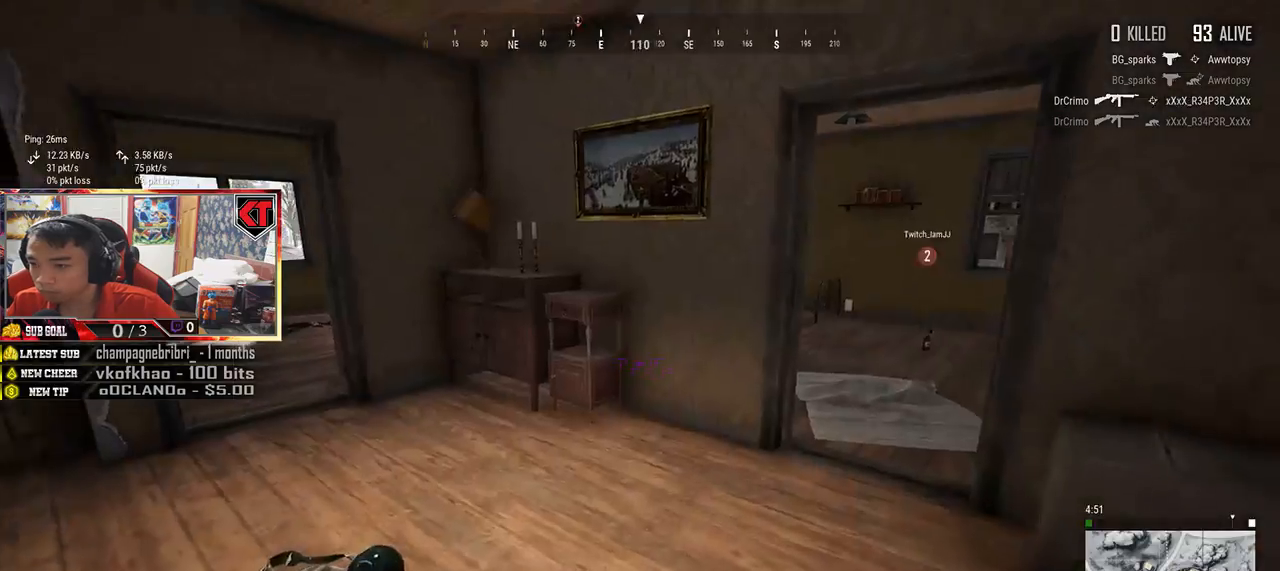
{"keys": ["shift", "w"], "mouse": [], "events": [[234, "shift", "down"], [434, "r", "down"], [500, "r", "up"]]}
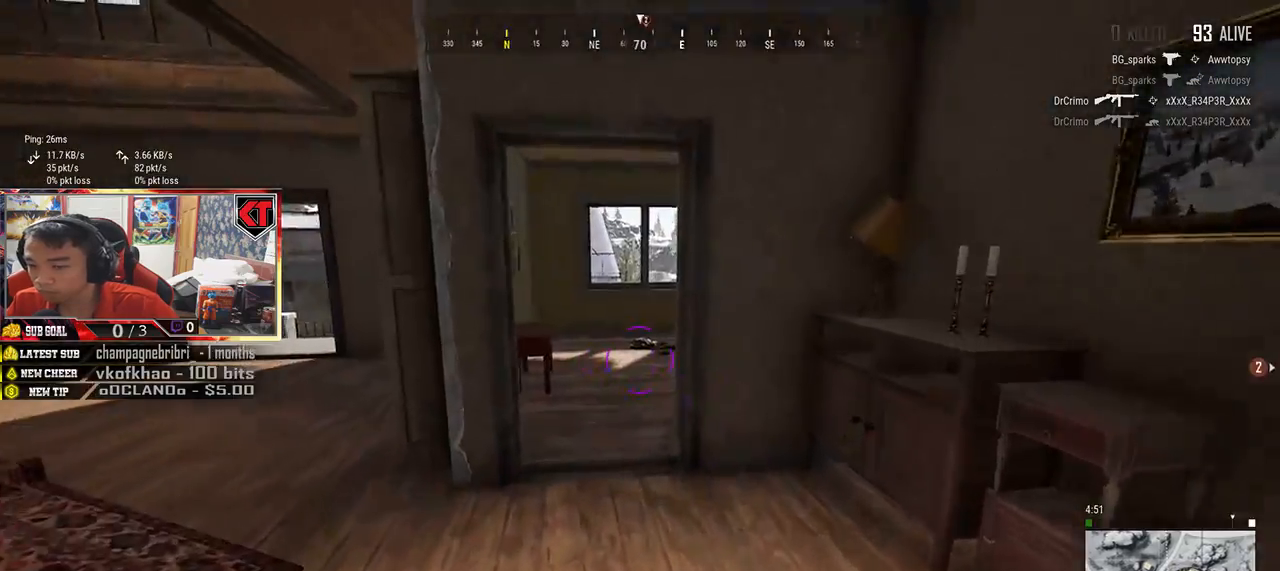
{"keys": ["w"], "mouse": [], "events": [[84, "r", "down"], [167, "r", "up"], [217, "r", "down"], [300, "r", "up"], [334, "shift", "up"], [367, "r", "down"], [434, "r", "up"]]}
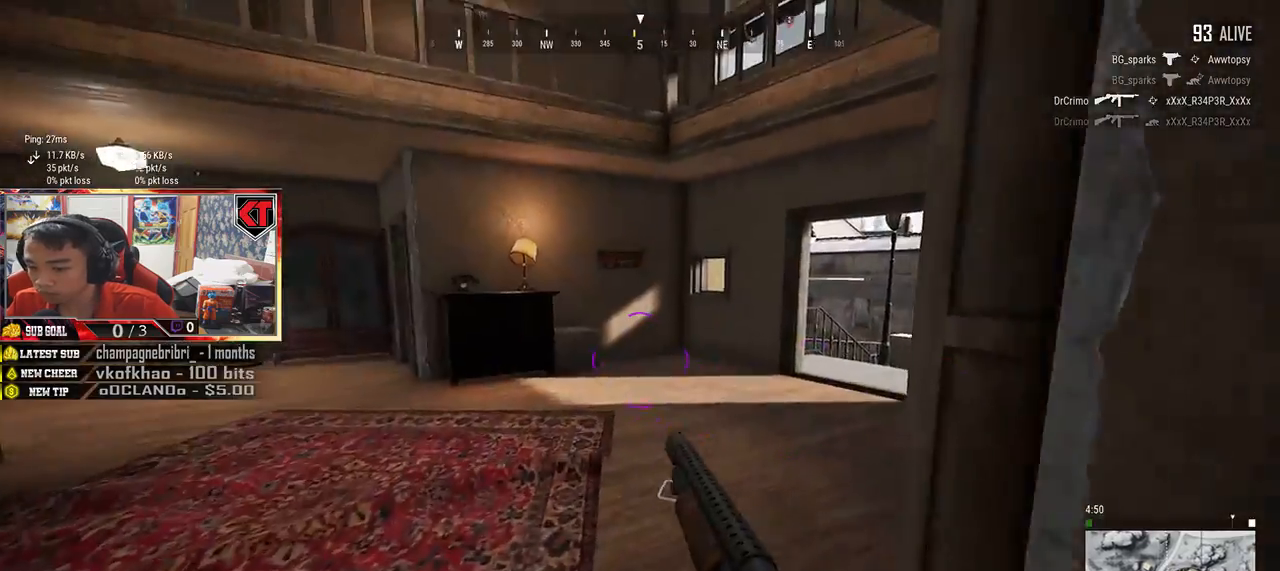
{"keys": ["w"], "mouse": [], "events": []}
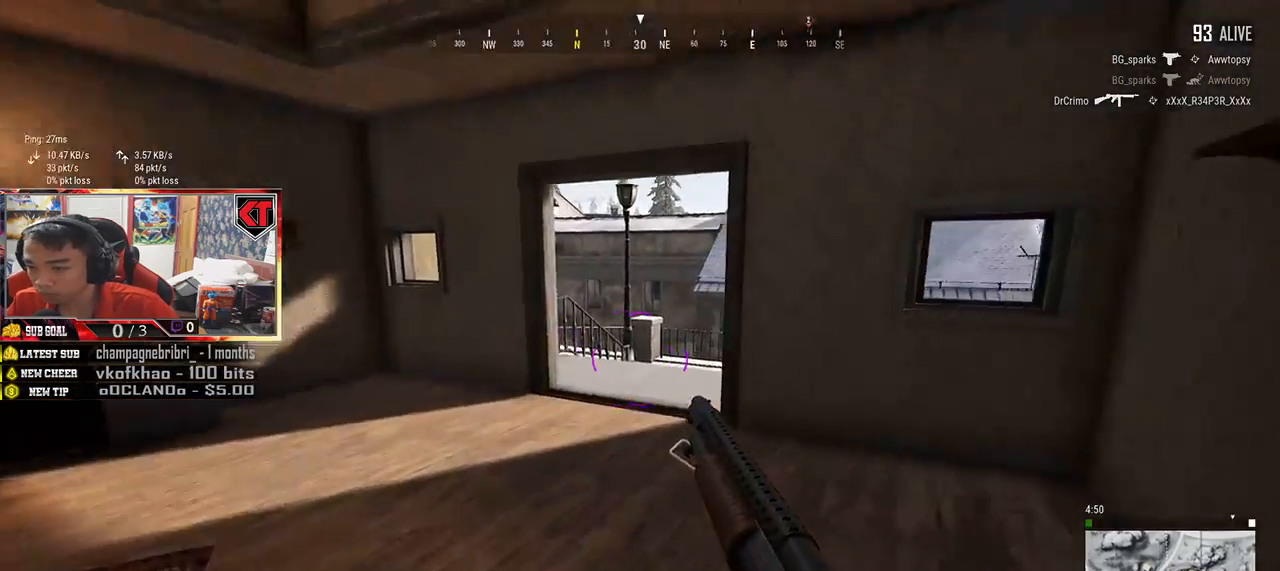
{"keys": ["w"], "mouse": [], "events": []}
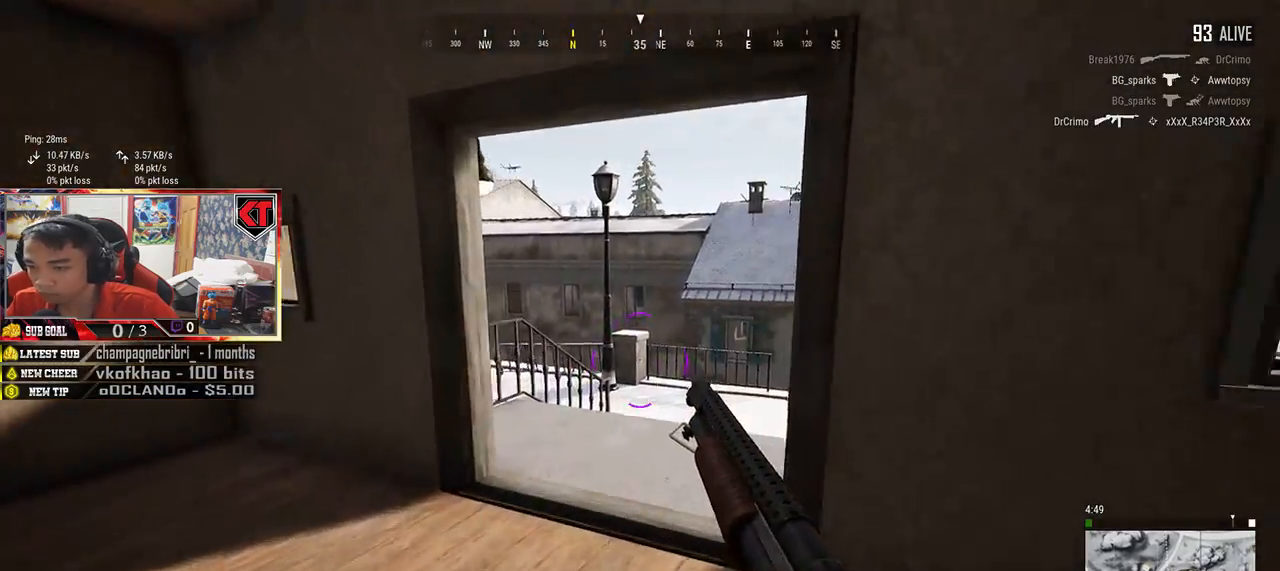
{"keys": ["w"], "mouse": [], "events": []}
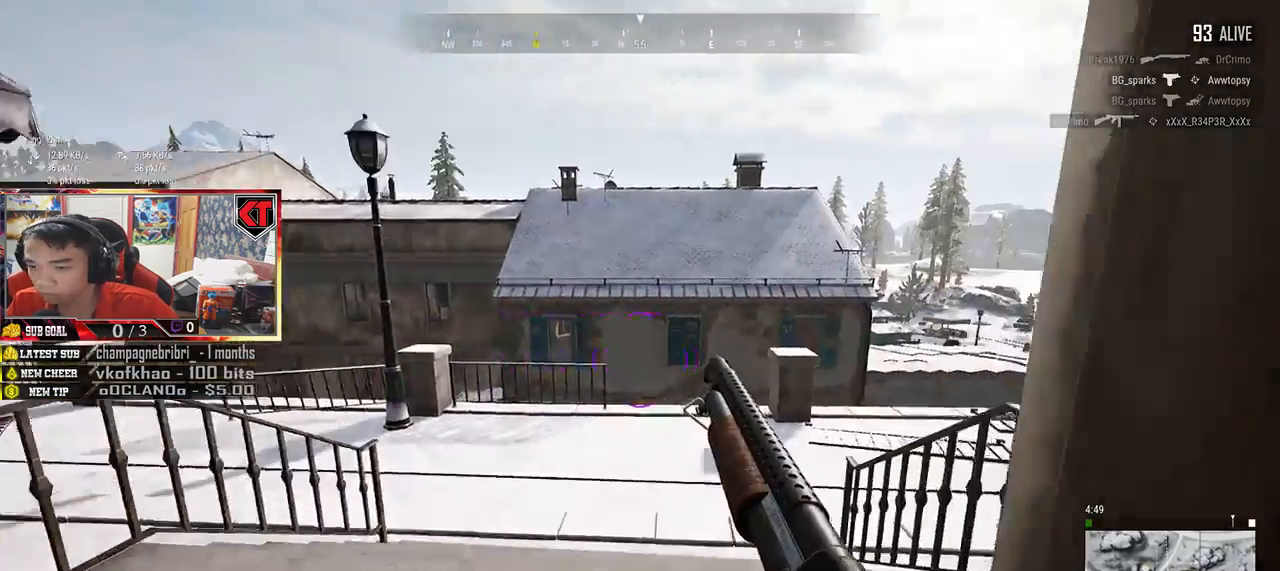
{"keys": ["a"], "mouse": [], "events": [[84, "a", "down"], [400, "w", "up"]]}
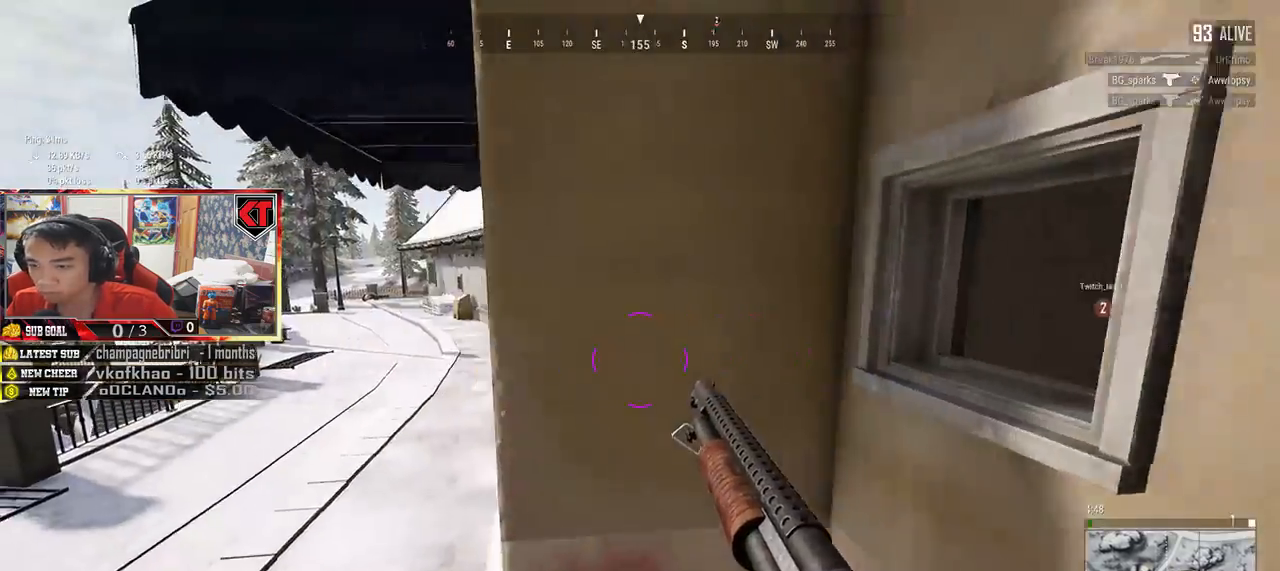
{"keys": ["d", "s"], "mouse": [], "events": [[67, "s", "down"], [100, "a", "up"], [167, "d", "down"]]}
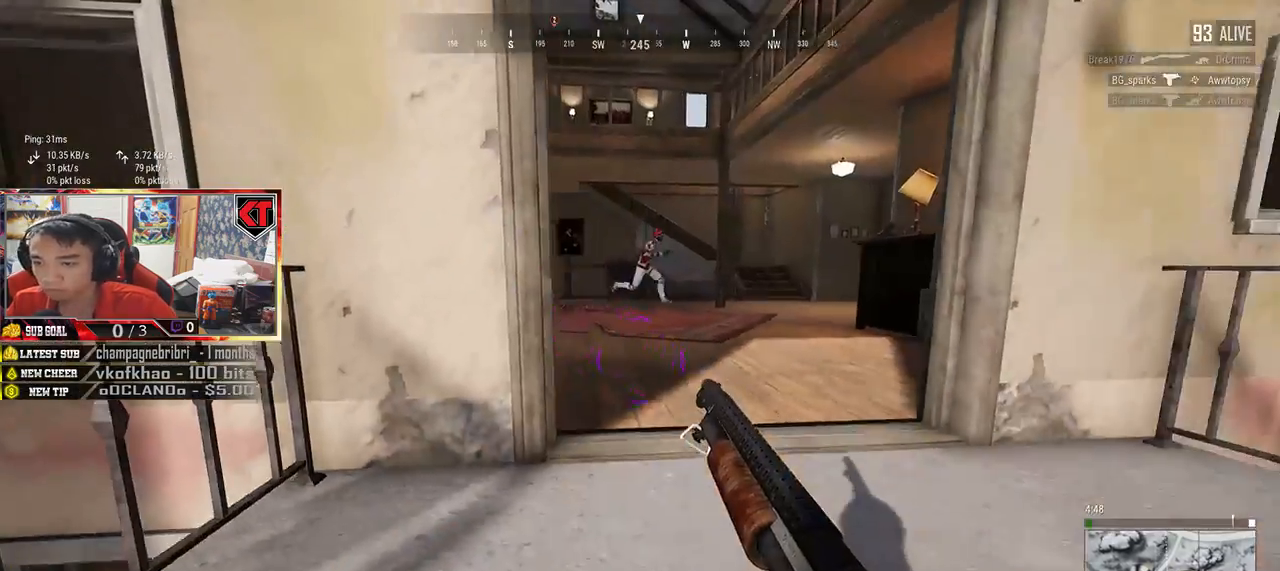
{"keys": ["w"], "mouse": ["left"], "events": [[84, "a", "down"], [134, "d", "up"], [300, "s", "up"], [350, "d", "down"], [384, "a", "up"], [400, "w", "down"], [434, "d", "up"], [434, "mouse_left", "down"]]}
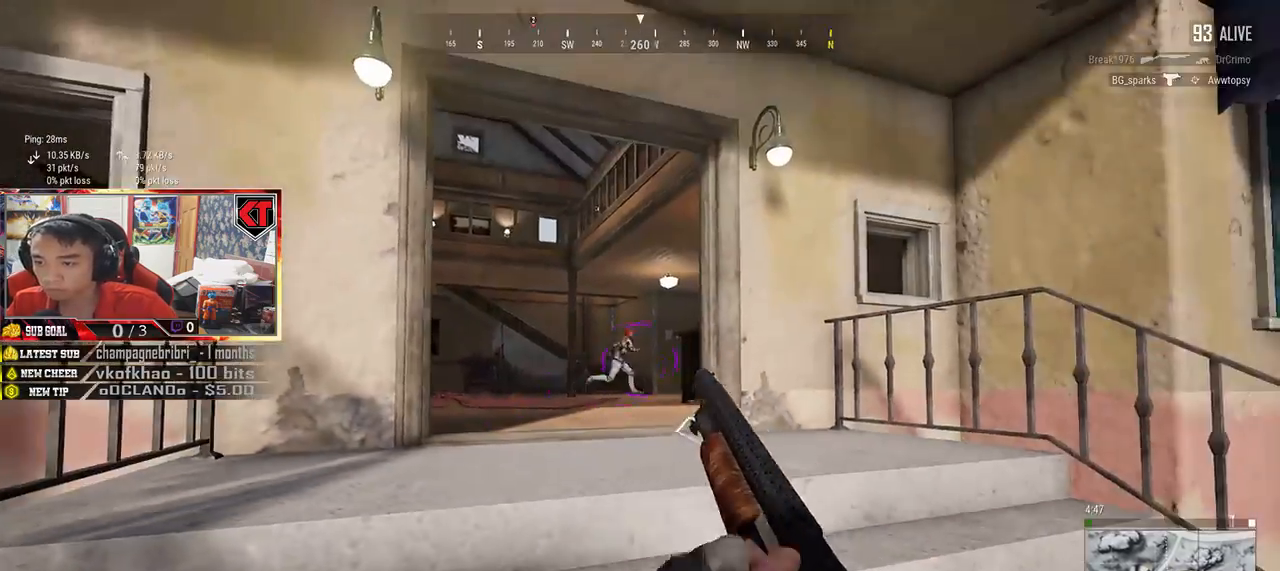
{"keys": ["d", "shift", "w"], "mouse": [], "events": [[34, "mouse_left", "up"], [334, "shift", "down"], [500, "d", "down"]]}
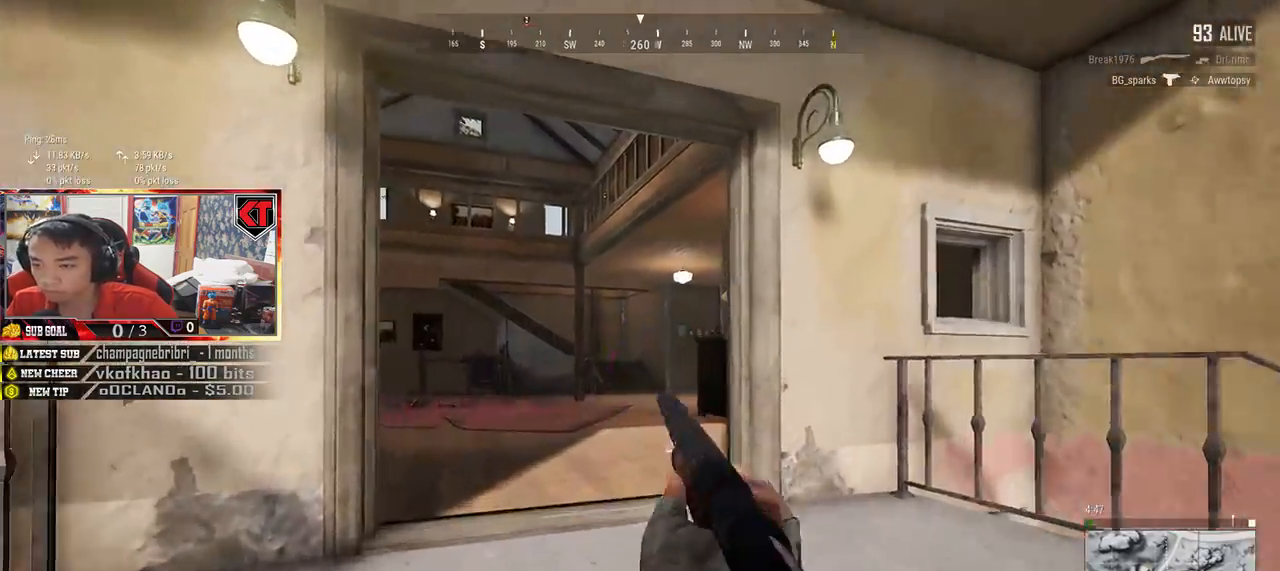
{"keys": ["shift", "w"], "mouse": [], "events": [[350, "d", "up"]]}
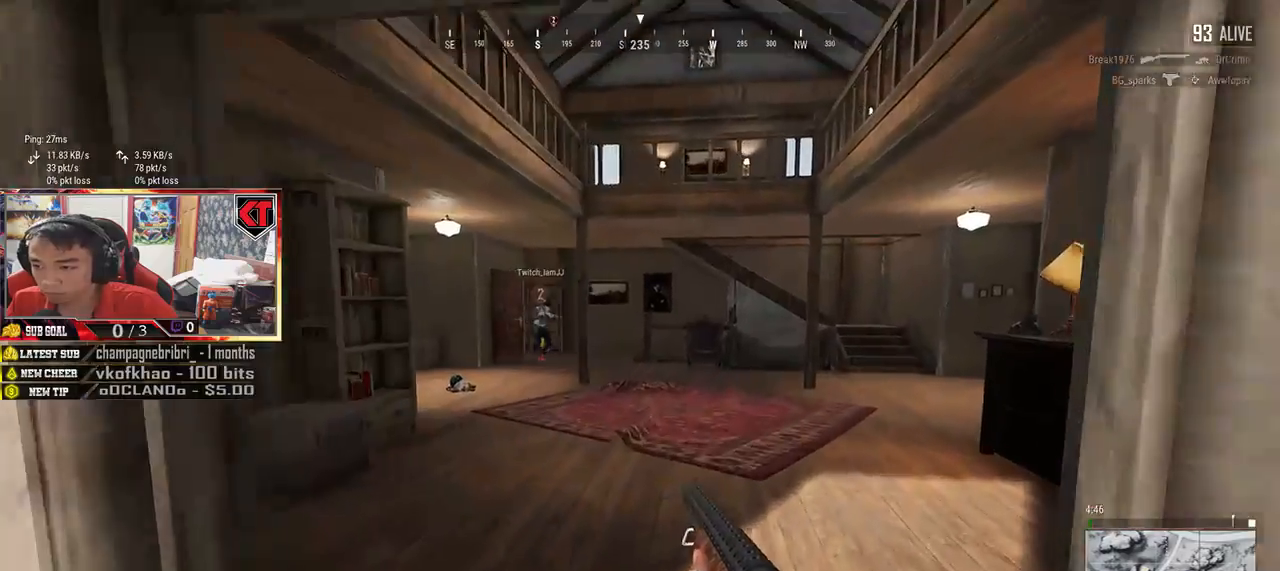
{"keys": ["shift", "w"], "mouse": [], "events": []}
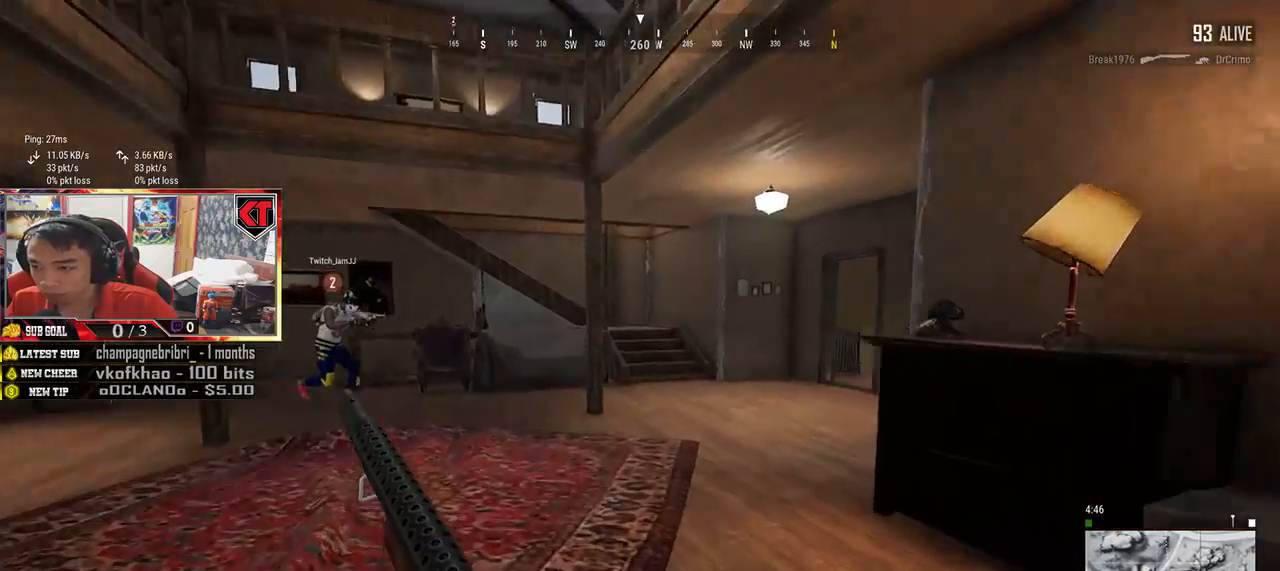
{"keys": ["shift", "w"], "mouse": [], "events": []}
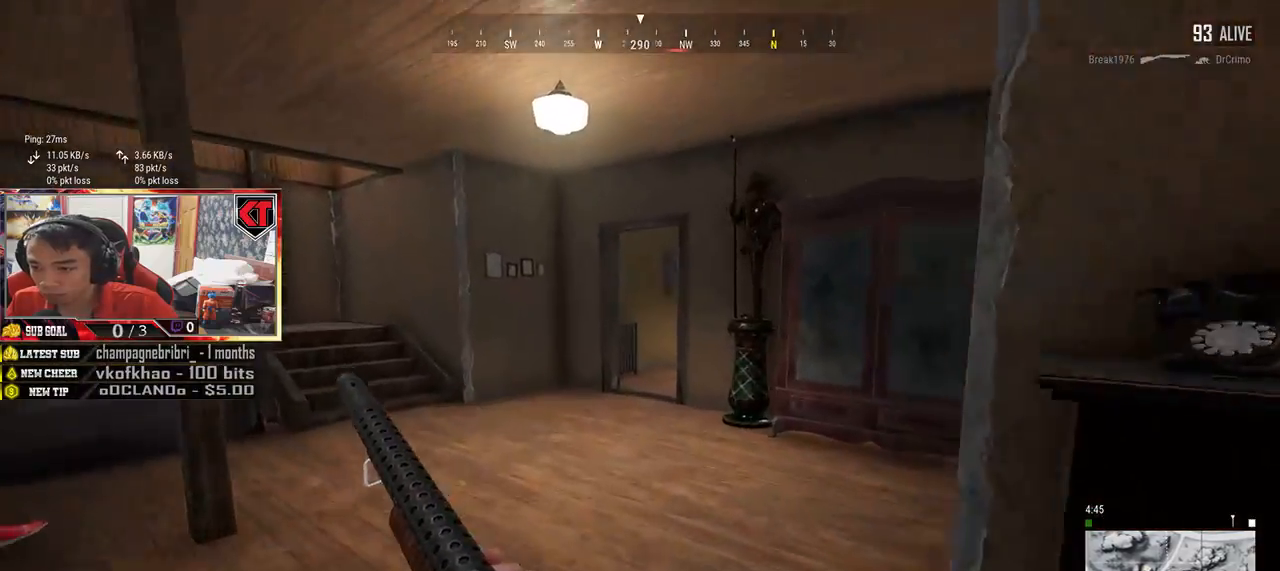
{"keys": ["w"], "mouse": [], "events": [[450, "shift", "up"]]}
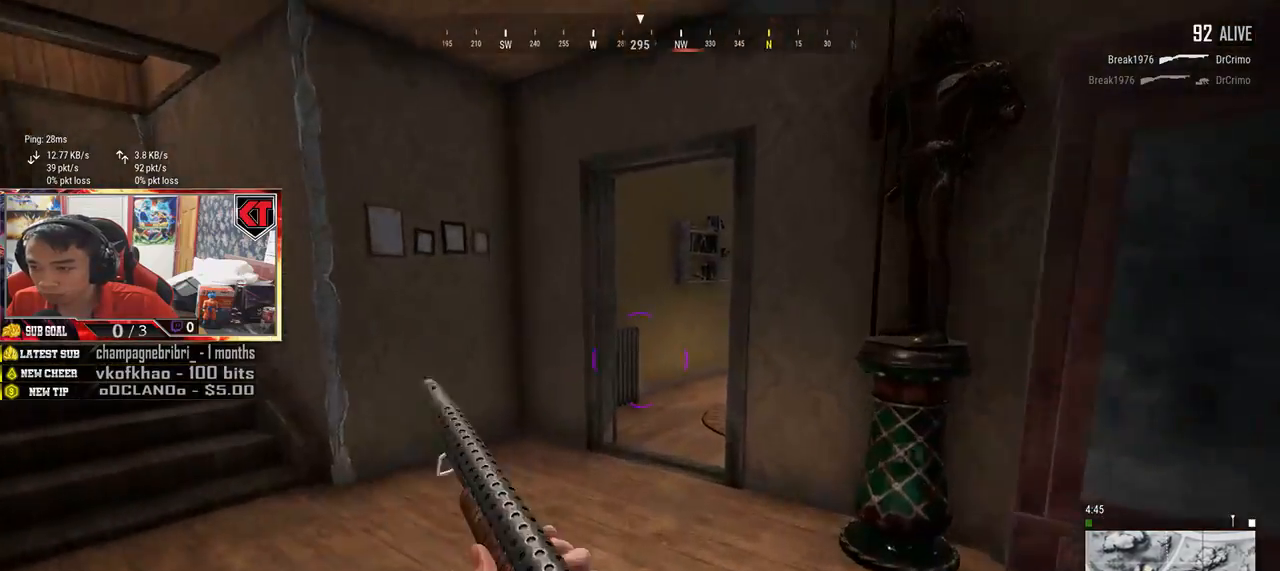
{"keys": ["a", "w"], "mouse": [], "events": [[17, "d", "down"], [267, "d", "up"], [467, "a", "down"]]}
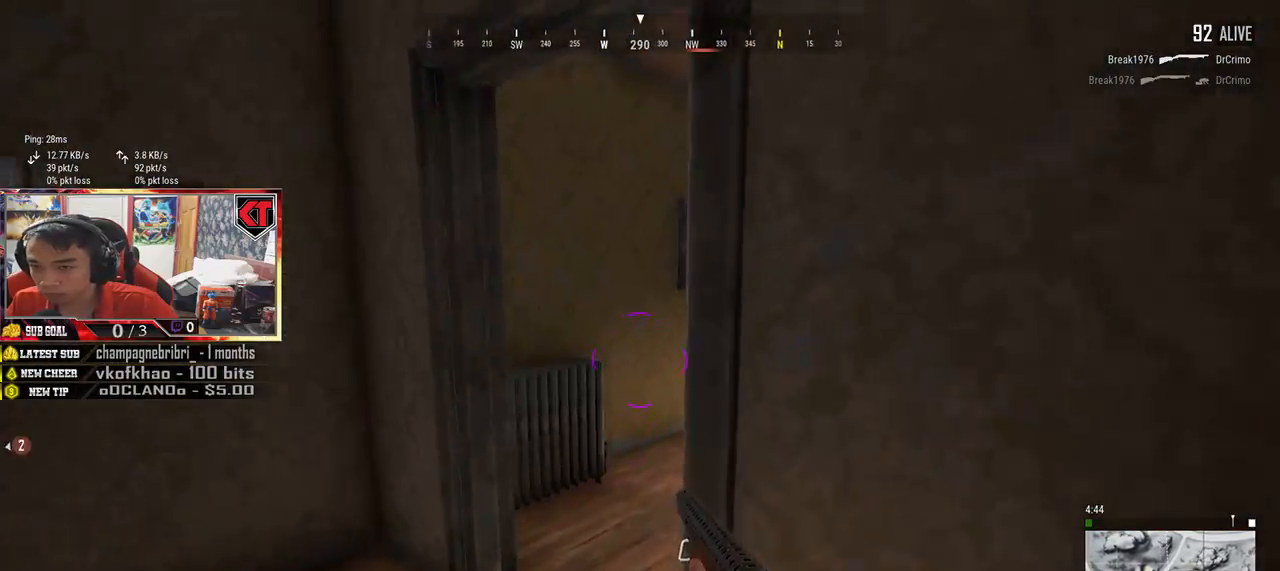
{"keys": ["shift", "w"], "mouse": [], "events": [[234, "a", "up"], [400, "shift", "down"]]}
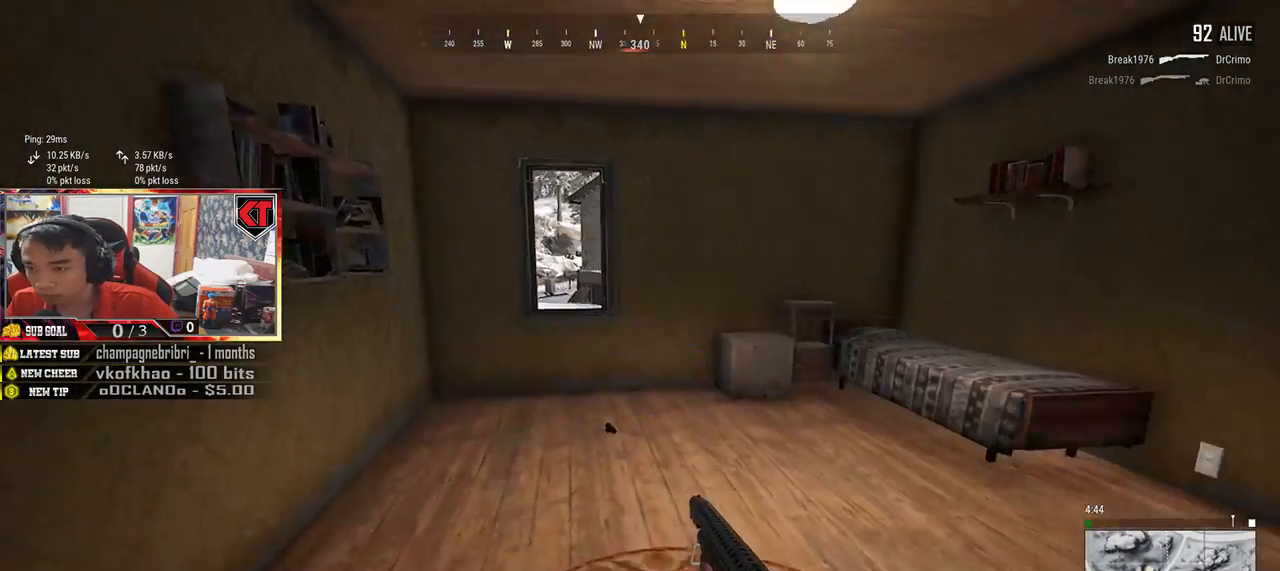
{"keys": ["a", "s"], "mouse": [], "events": [[117, "shift", "up"], [234, "a", "down"], [267, "w", "up"], [434, "s", "down"]]}
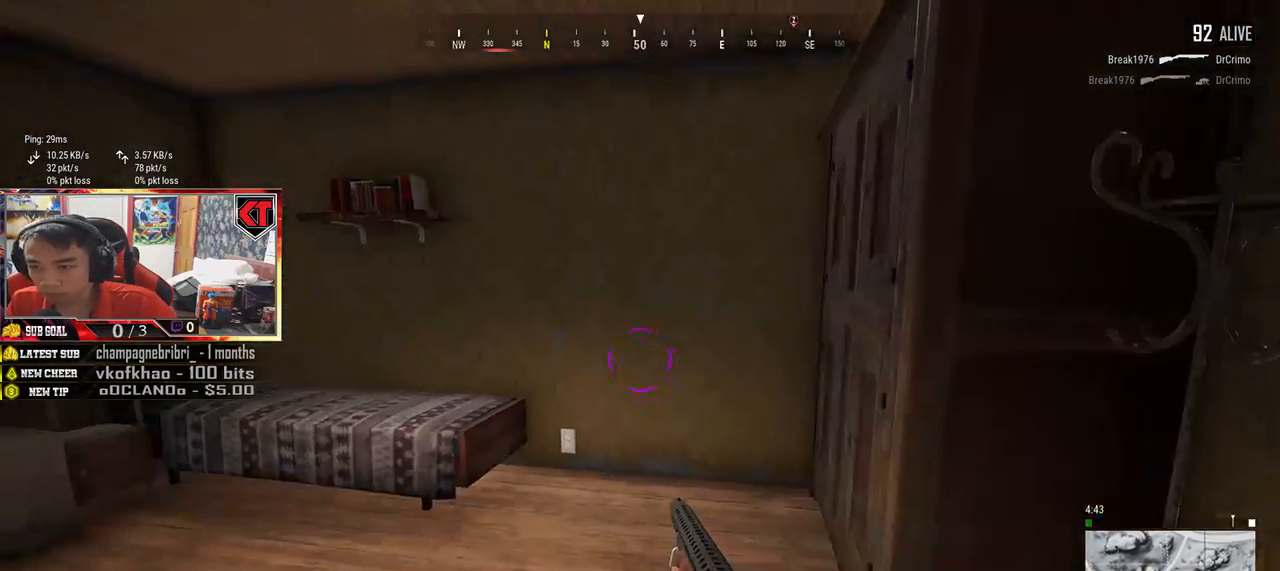
{"keys": ["a"], "mouse": [], "events": [[400, "s", "up"]]}
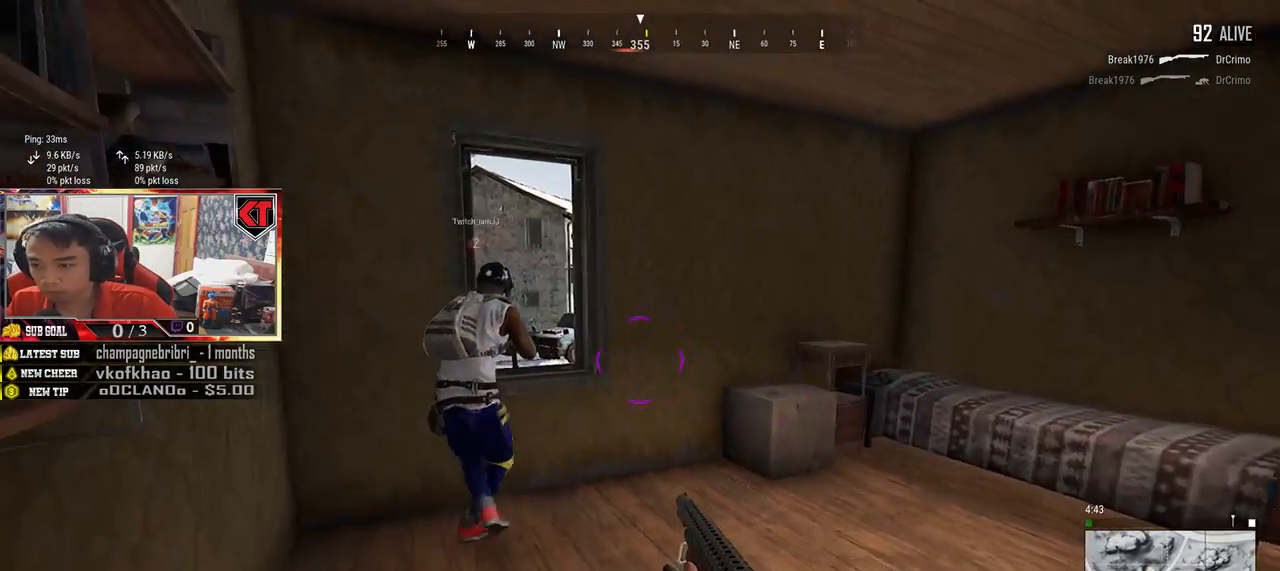
{"keys": ["shift", "w"], "mouse": [], "events": [[17, "a", "up"], [17, "w", "down"], [184, "d", "down"], [334, "shift", "down"], [484, "d", "up"]]}
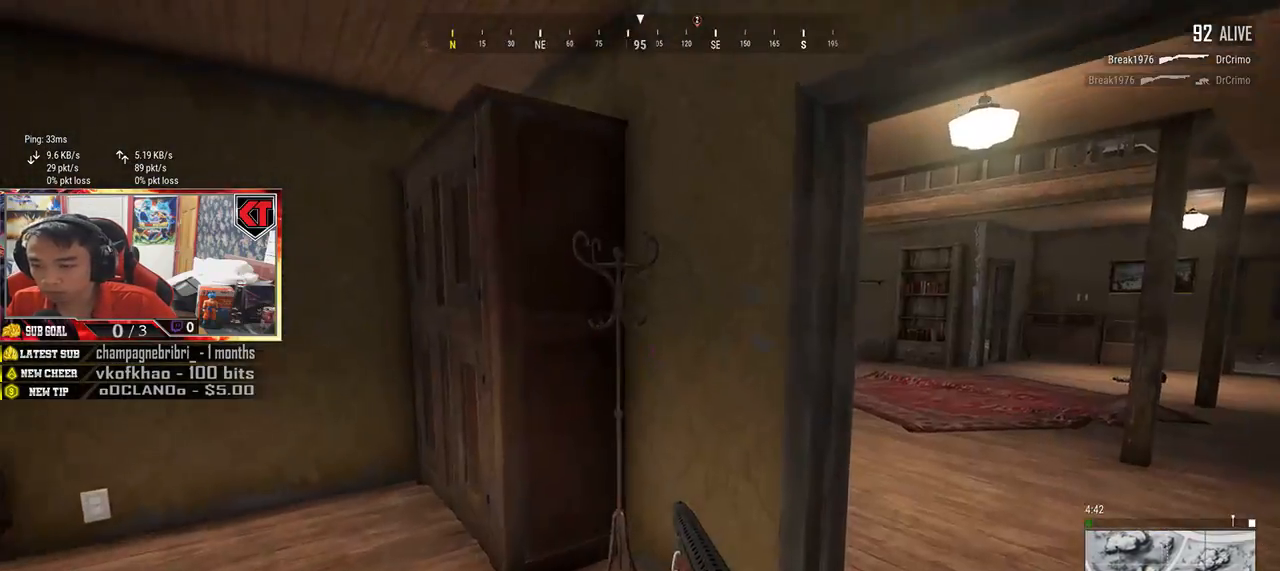
{"keys": ["shift", "w"], "mouse": [], "events": []}
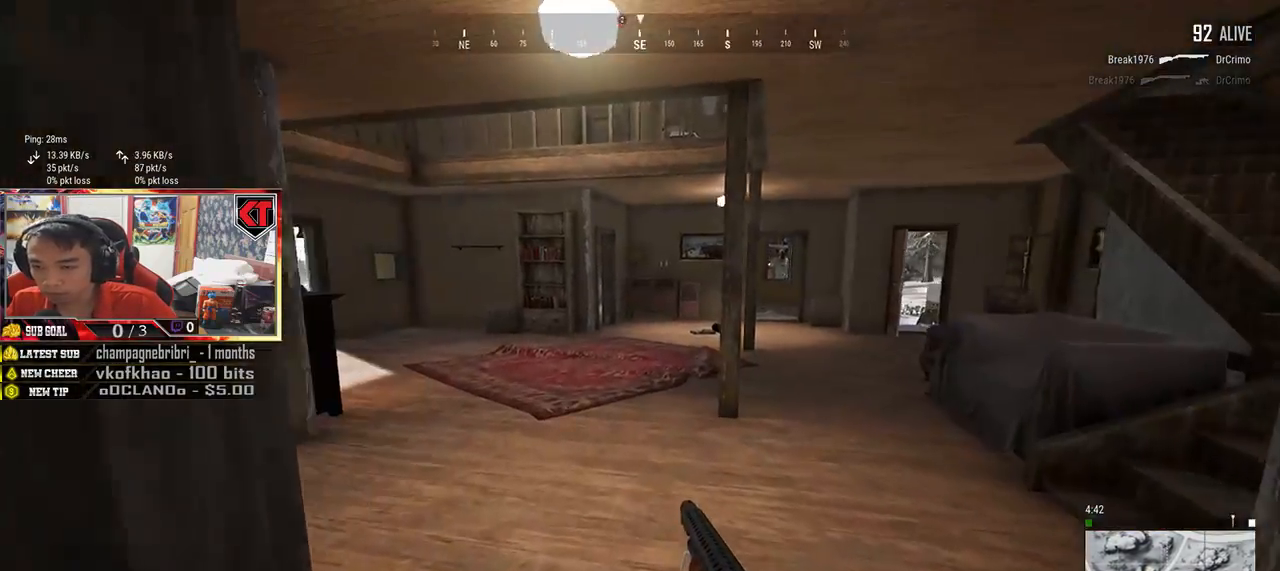
{"keys": ["shift", "w"], "mouse": [], "events": [[100, "r", "down"], [184, "r", "up"]]}
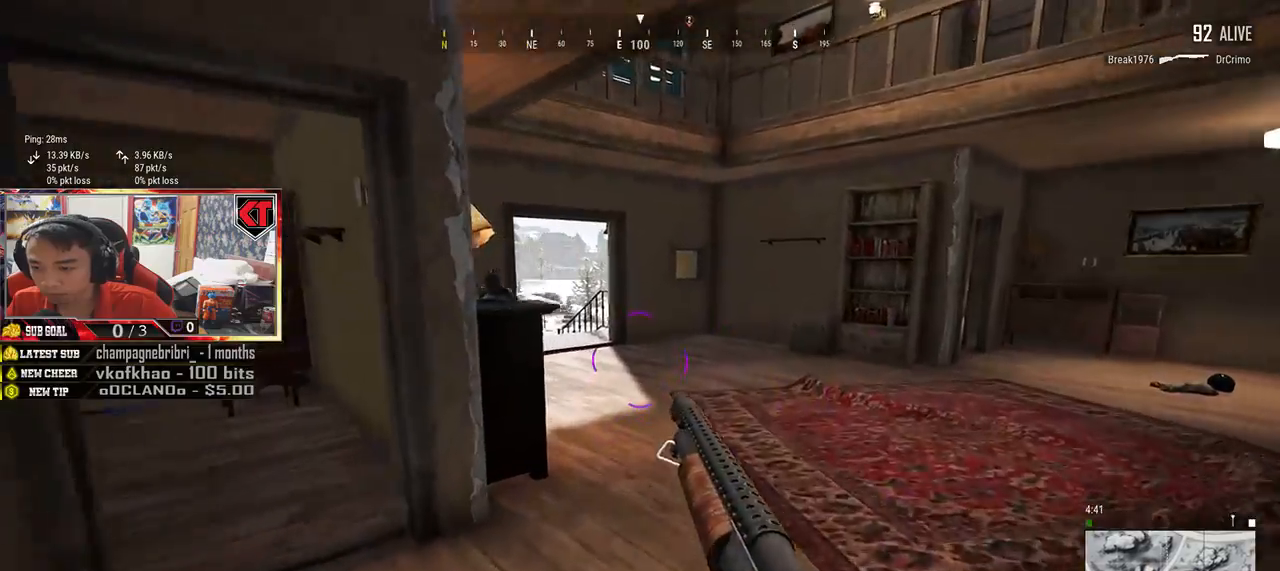
{"keys": ["d", "shift", "w"], "mouse": [], "events": [[317, "d", "down"]]}
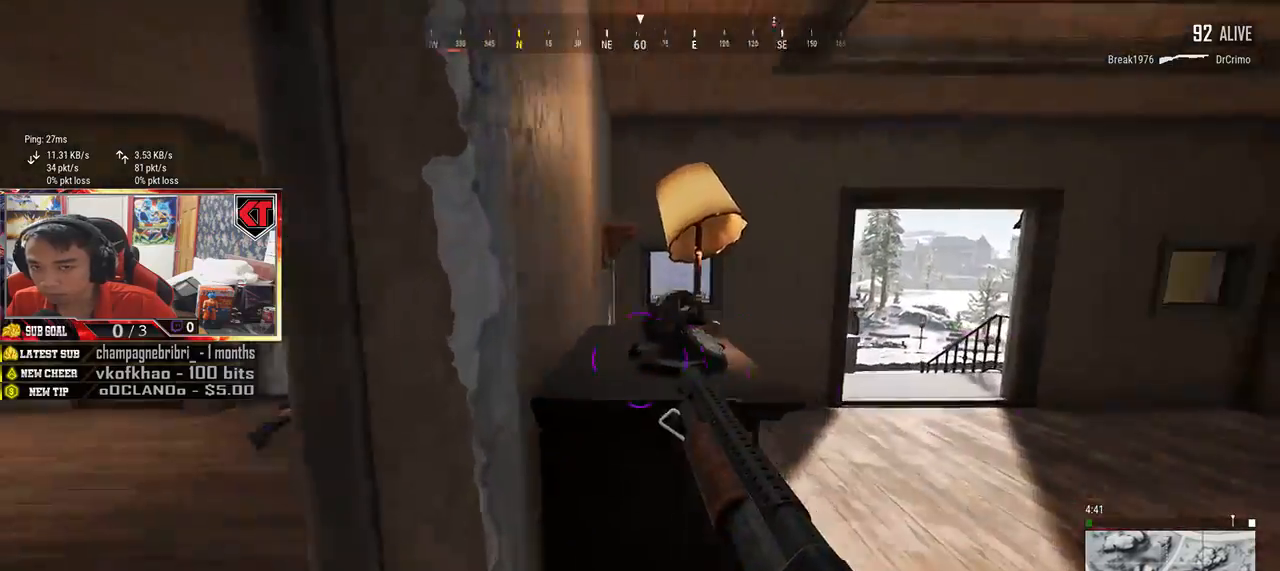
{"keys": ["d", "shift", "w"], "mouse": [], "events": []}
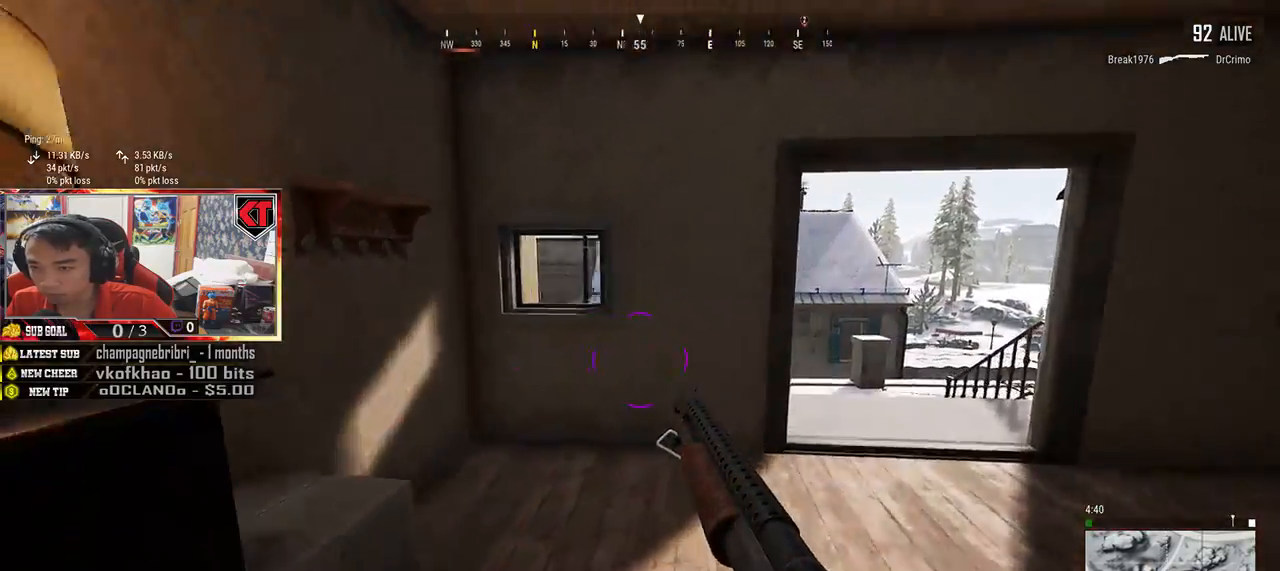
{"keys": ["d", "shift", "w"], "mouse": [], "events": []}
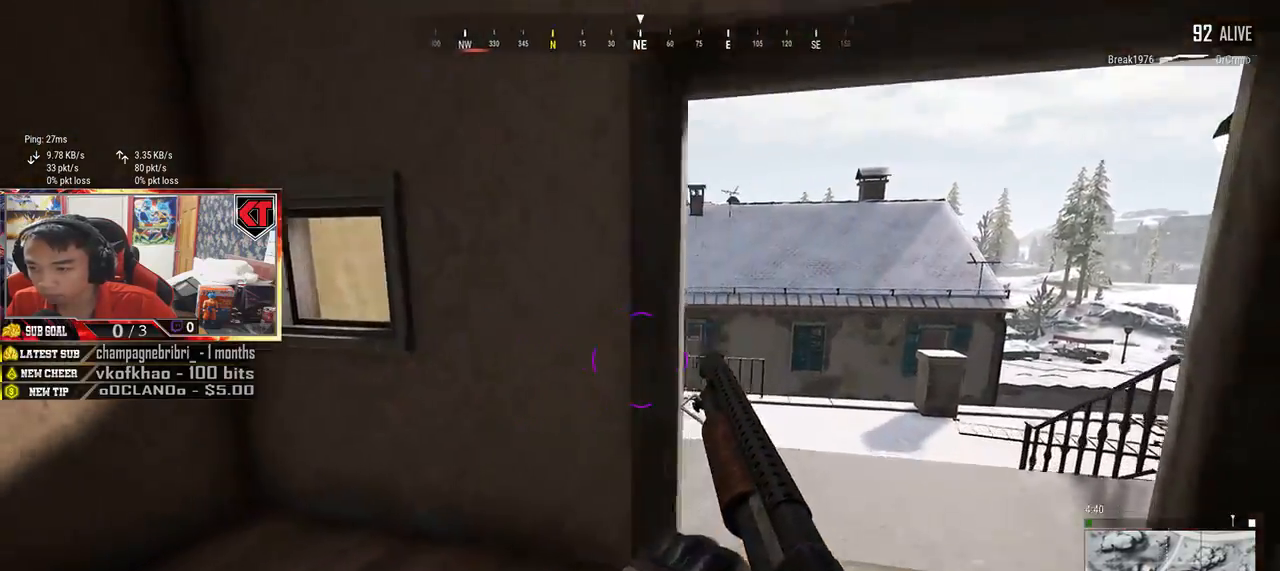
{"keys": ["d", "shift", "w"], "mouse": [], "events": []}
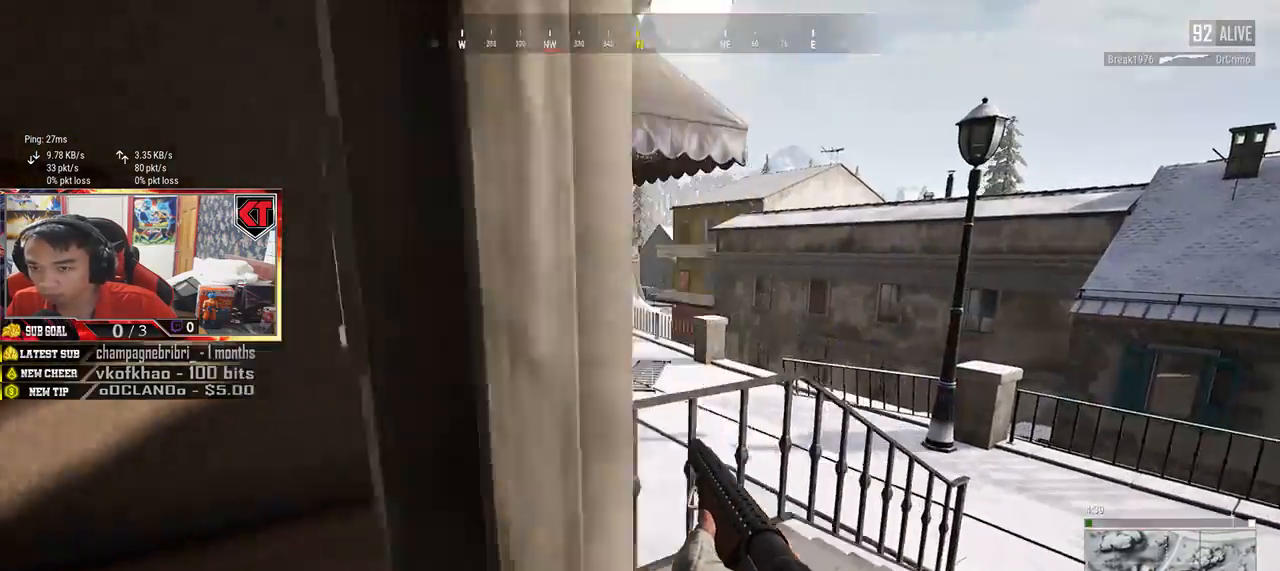
{"keys": ["d", "shift", "w"], "mouse": [], "events": []}
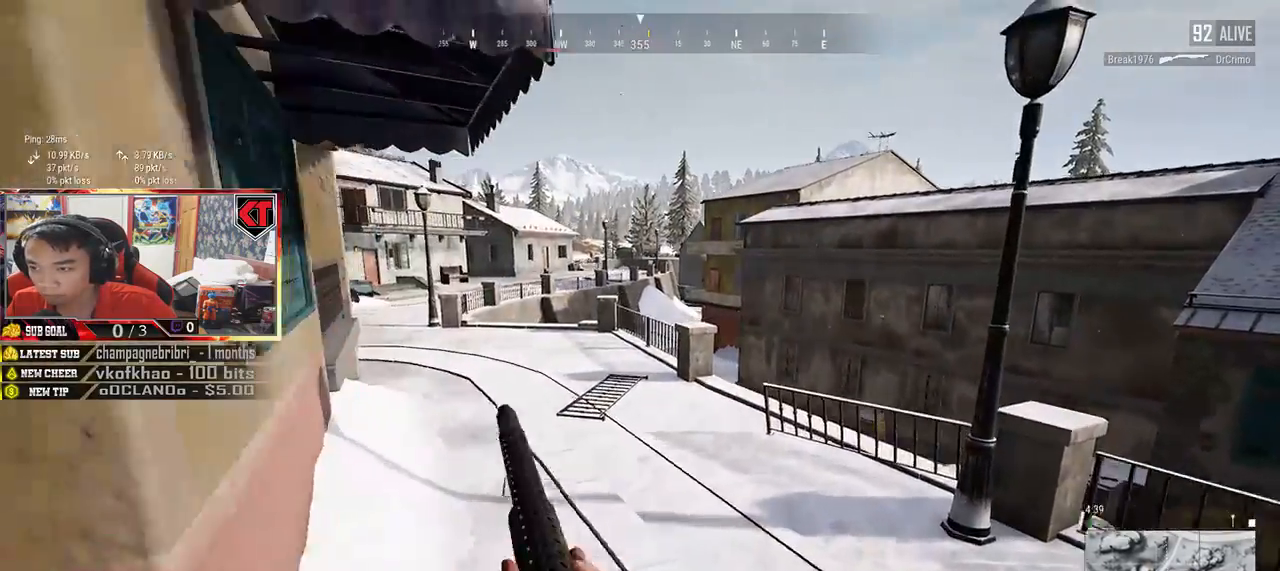
{"keys": ["shift", "w"], "mouse": [], "events": [[400, "d", "up"]]}
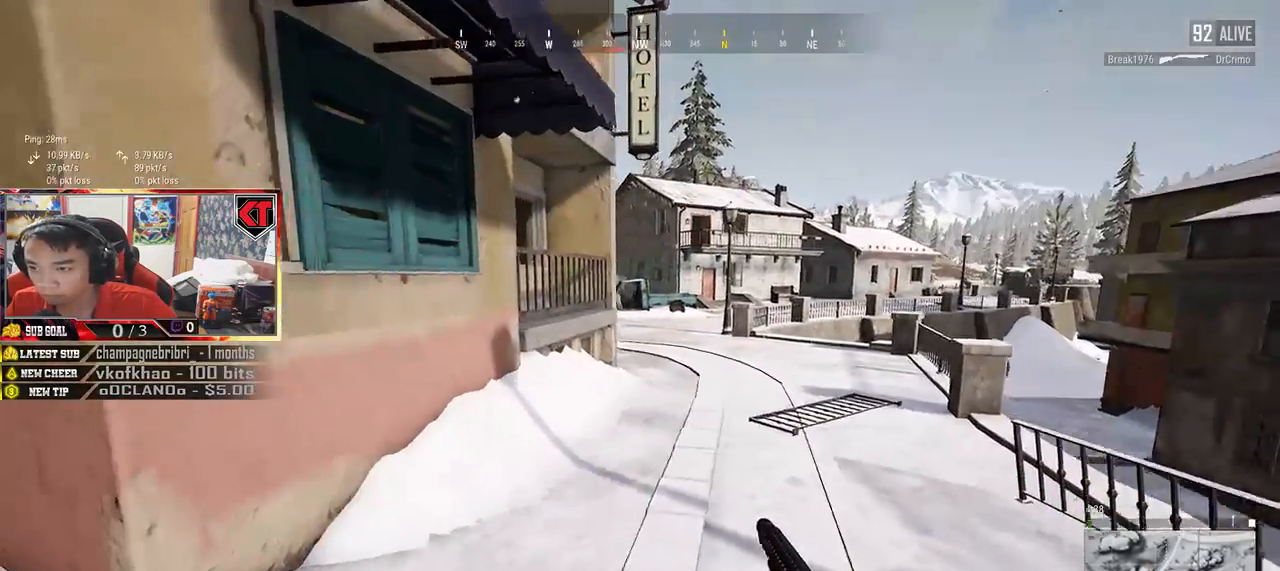
{"keys": ["shift", "w"], "mouse": [], "events": []}
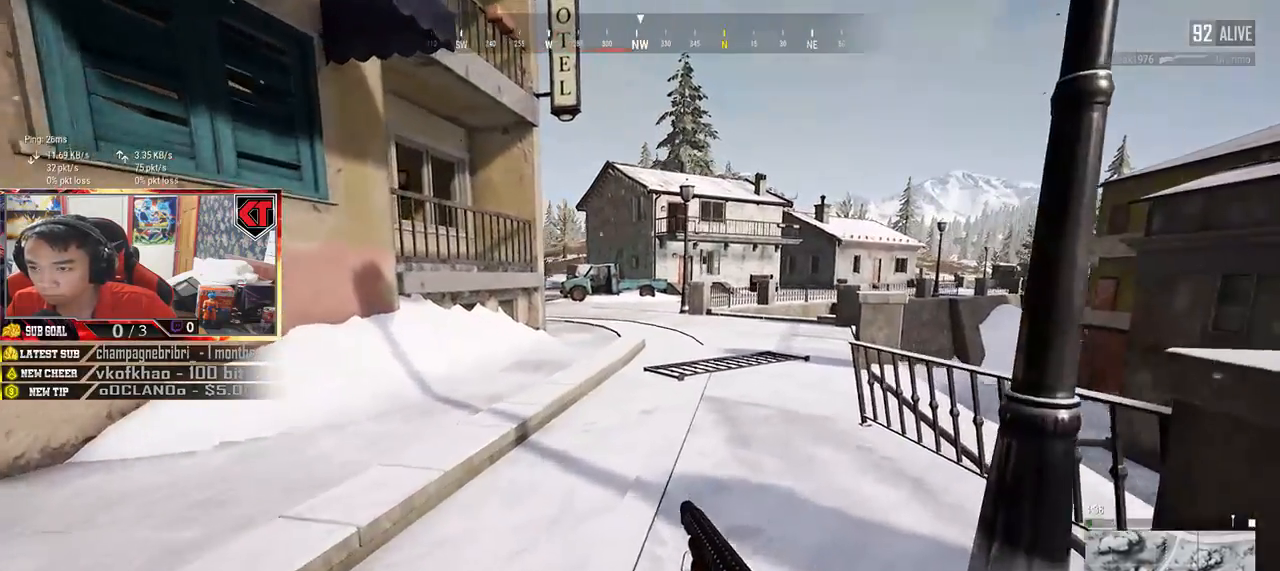
{"keys": ["d", "shift", "w"], "mouse": [], "events": [[434, "d", "down"]]}